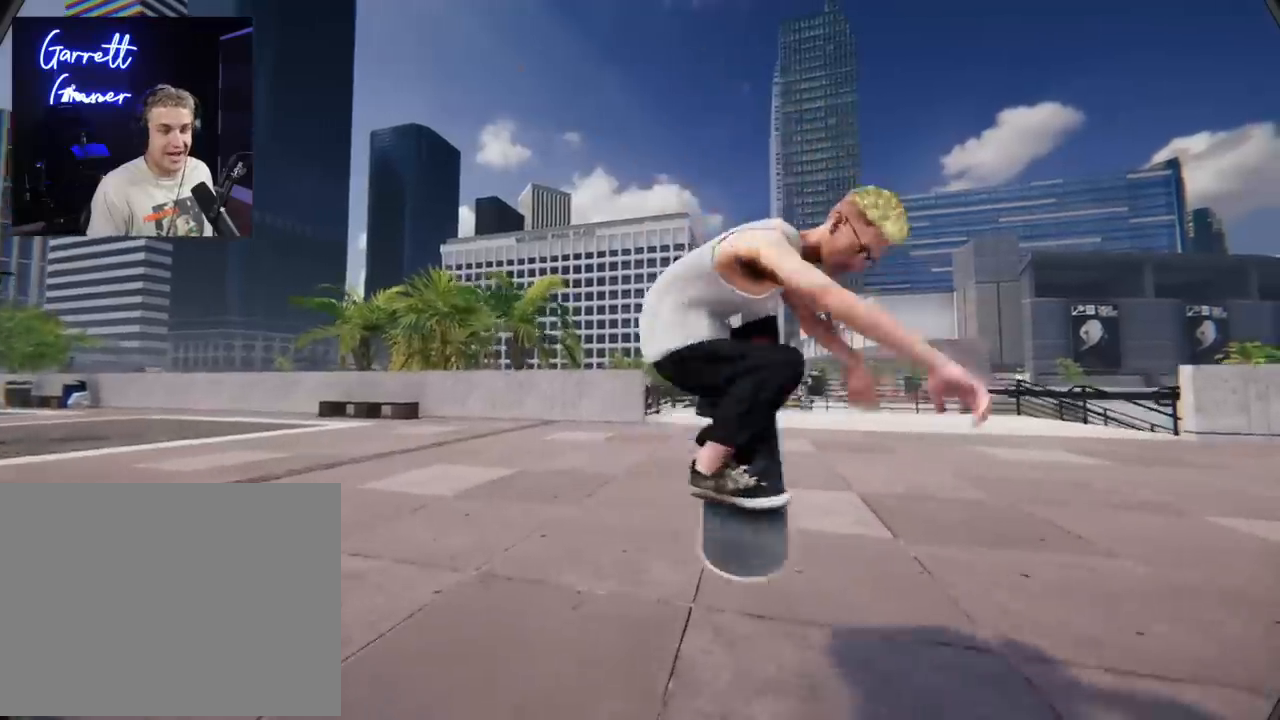
Gameplay with a controller (Xbox layout); each line is a JSON object with the inputs held at the frame after it. "events" lists button and stick changes between this image and that frame as [ms after this image, input, new state], when the widget could be followed in between. Not read: L3 R3.
{"buttons": [], "left_stick": "center", "right_stick": "center", "events": [[50, "left_stick", "right"], [50, "right_stick", "left"], [183, "left_stick", "center"], [200, "right_stick", "center"], [250, "L2", "up"]]}
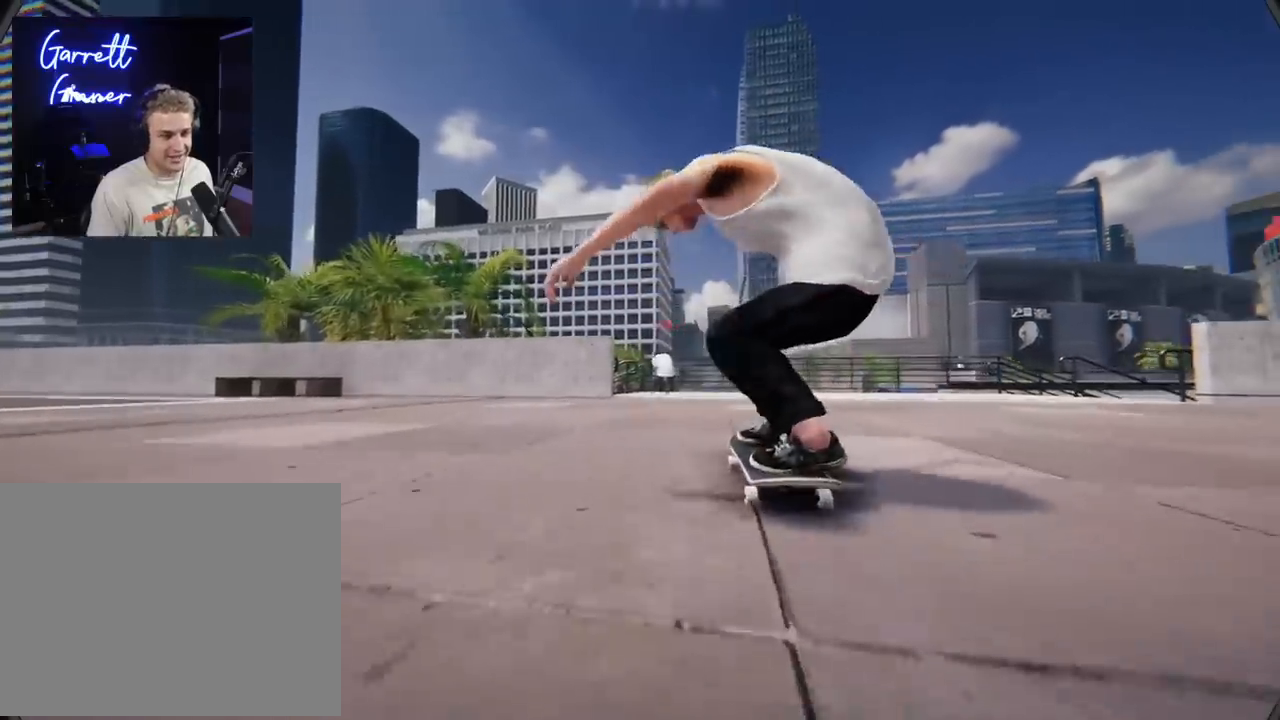
{"buttons": [], "left_stick": "center", "right_stick": "center", "events": []}
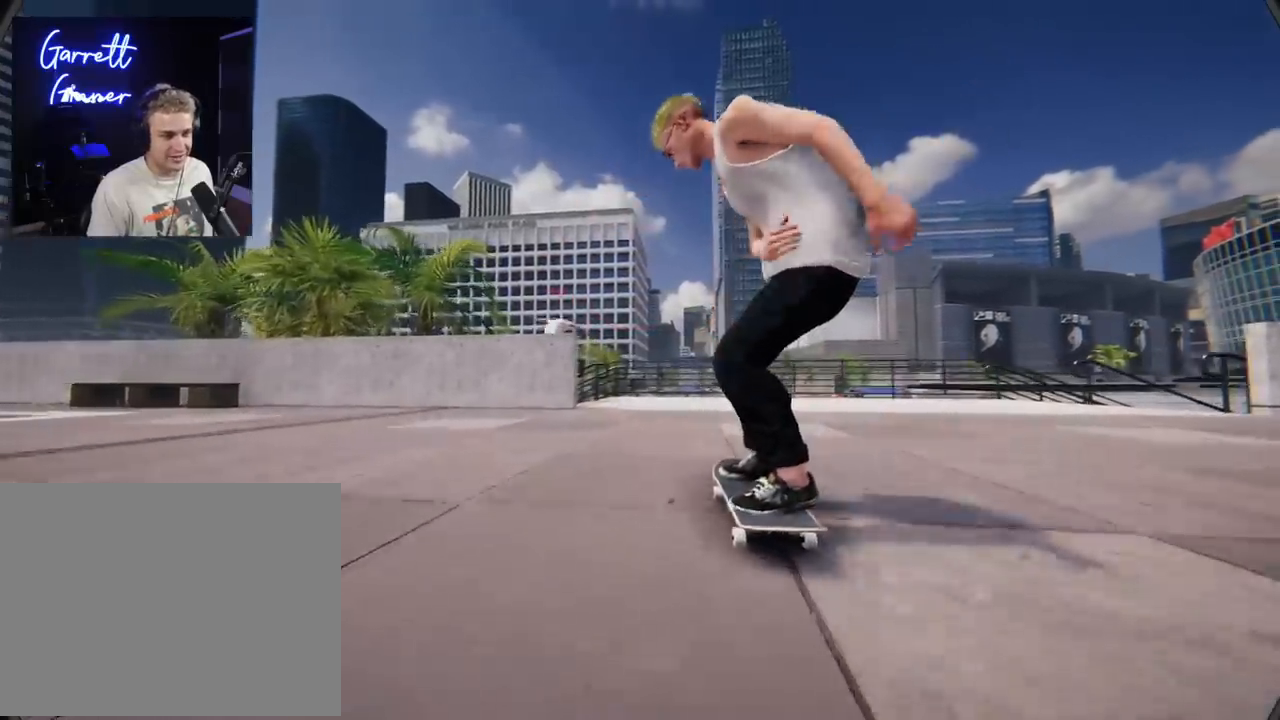
{"buttons": ["R2"], "left_stick": "center", "right_stick": "center", "events": [[250, "R2", "down"]]}
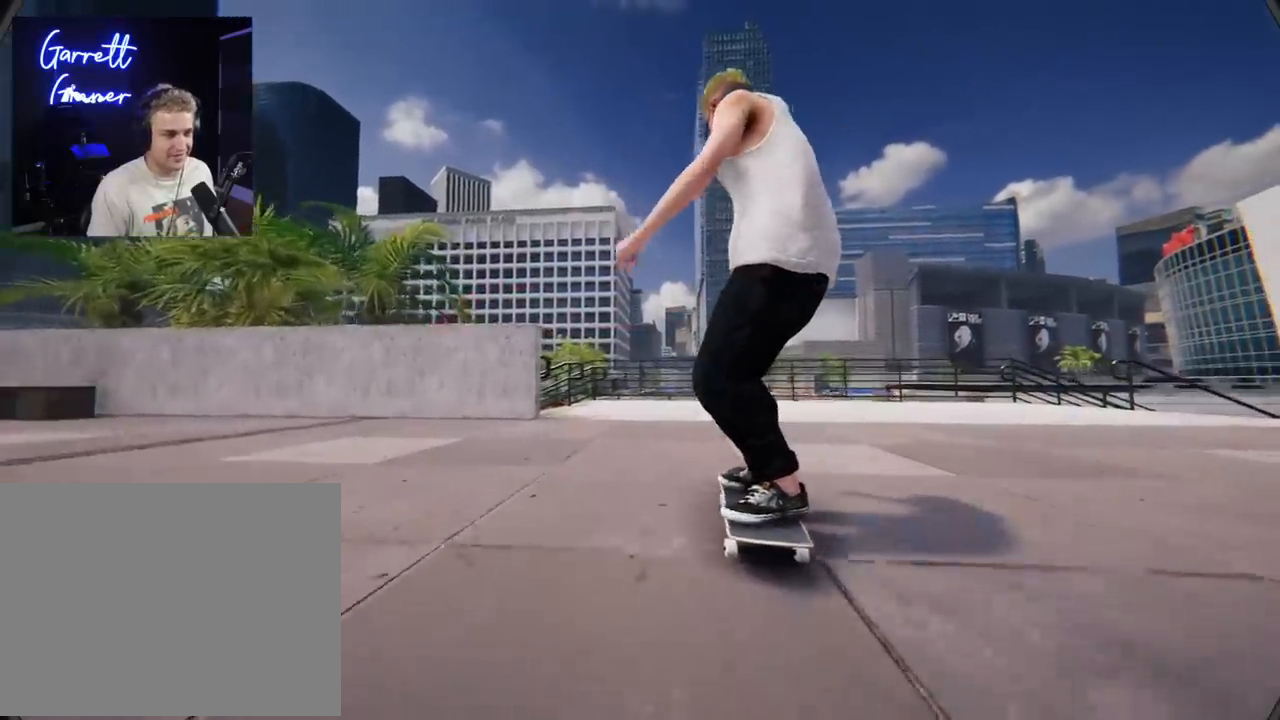
{"buttons": ["R2"], "left_stick": "center", "right_stick": "center", "events": []}
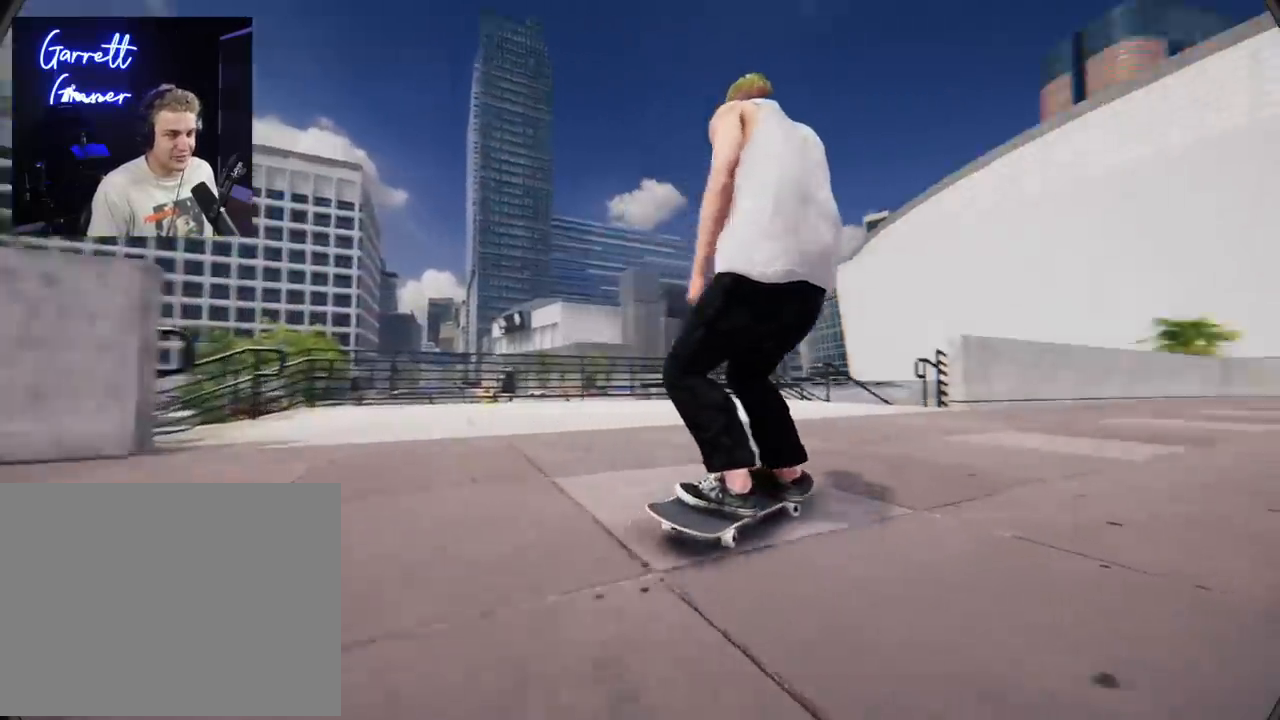
{"buttons": ["R2"], "left_stick": "center", "right_stick": "center", "events": [[133, "R2", "up"], [333, "R2", "down"]]}
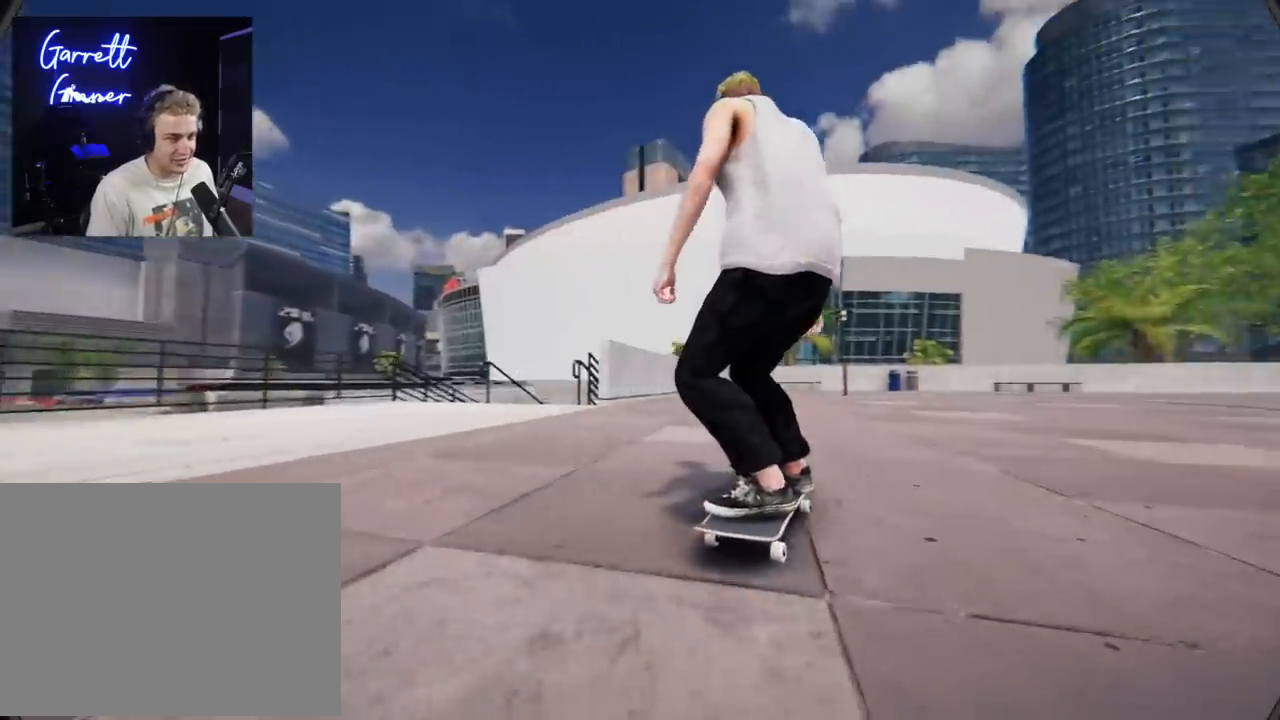
{"buttons": [], "left_stick": "center", "right_stick": "center", "events": [[117, "R2", "up"], [334, "L2", "down"], [434, "L2", "up"]]}
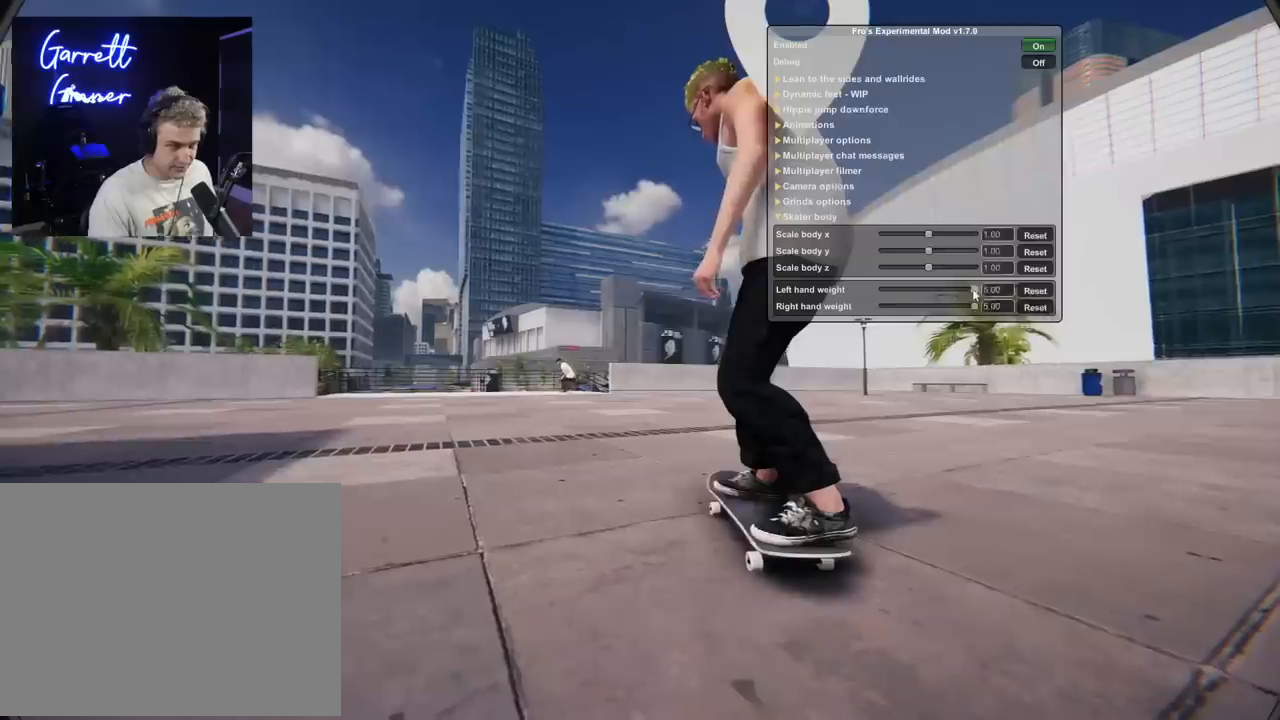
{"buttons": [], "left_stick": "center", "right_stick": "center", "events": []}
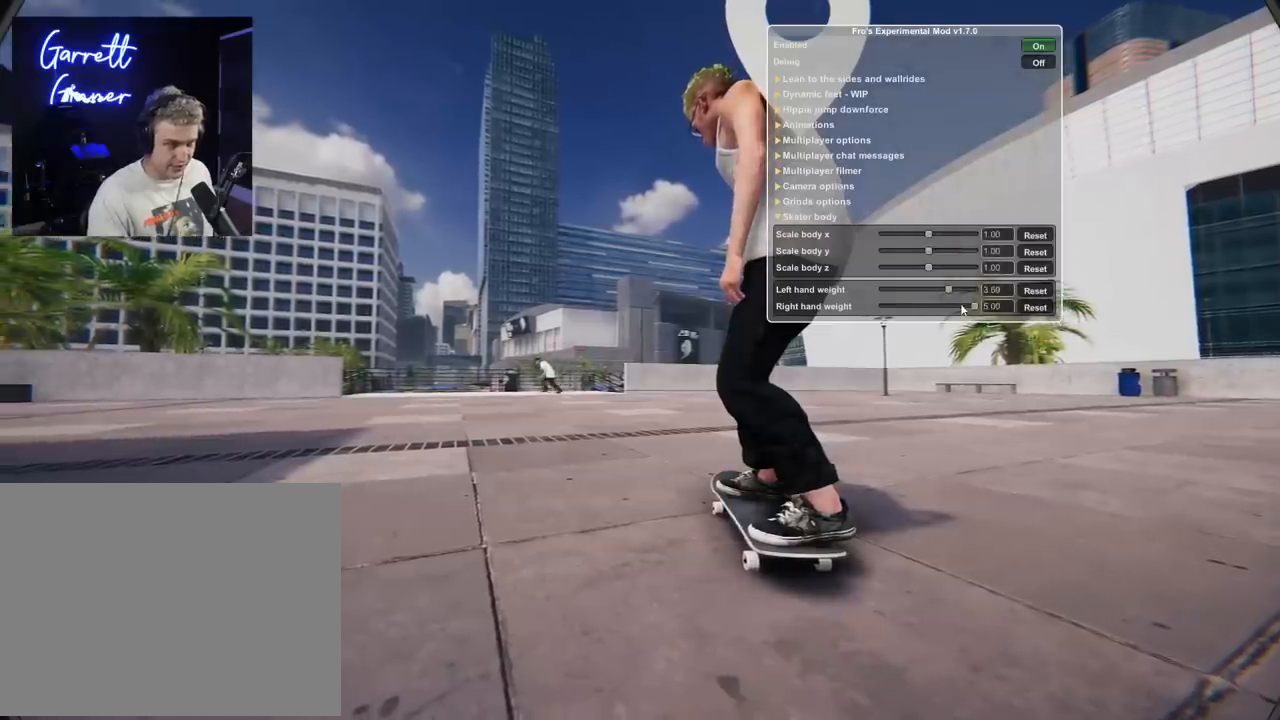
{"buttons": [], "left_stick": "center", "right_stick": "center", "events": []}
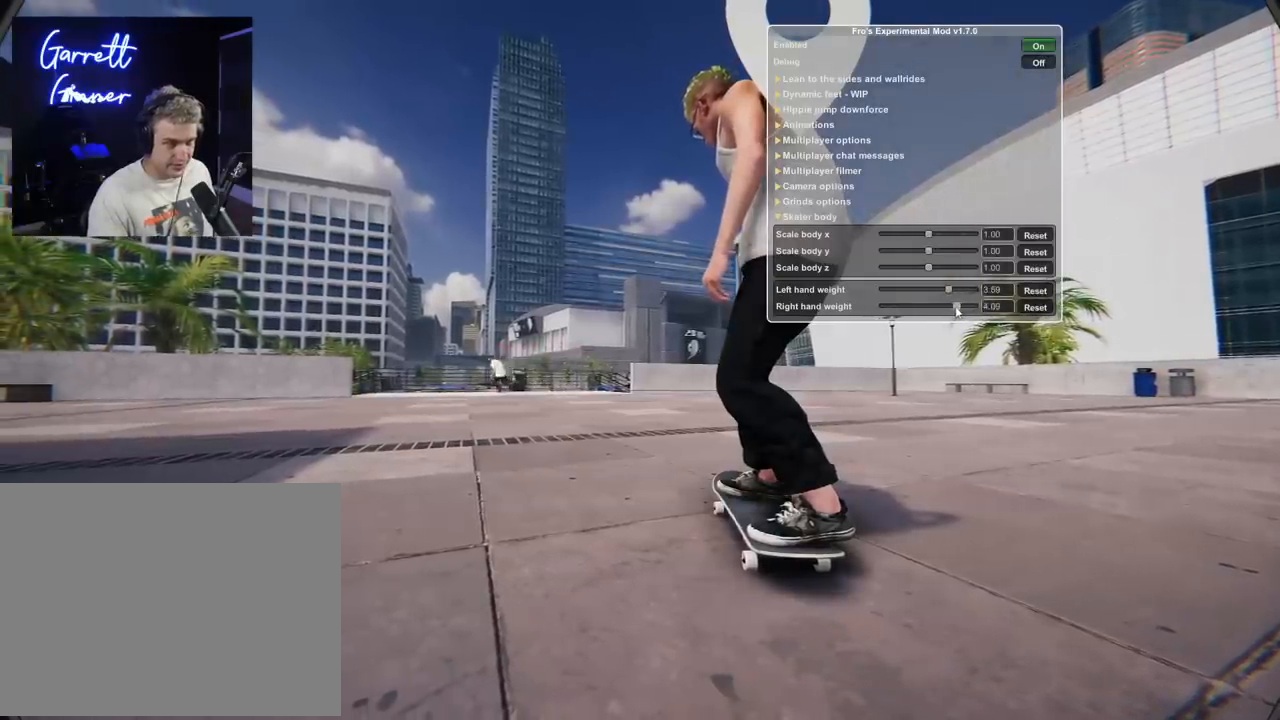
{"buttons": [], "left_stick": "center", "right_stick": "center", "events": []}
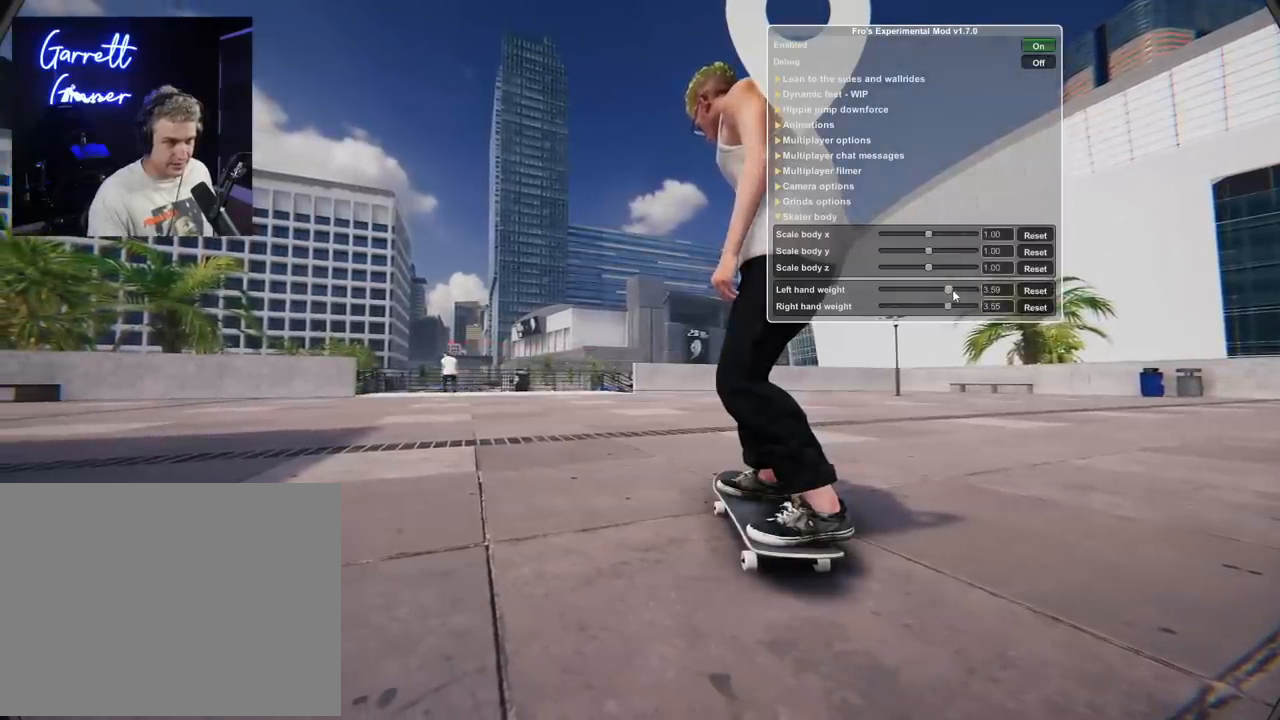
{"buttons": [], "left_stick": "center", "right_stick": "center", "events": []}
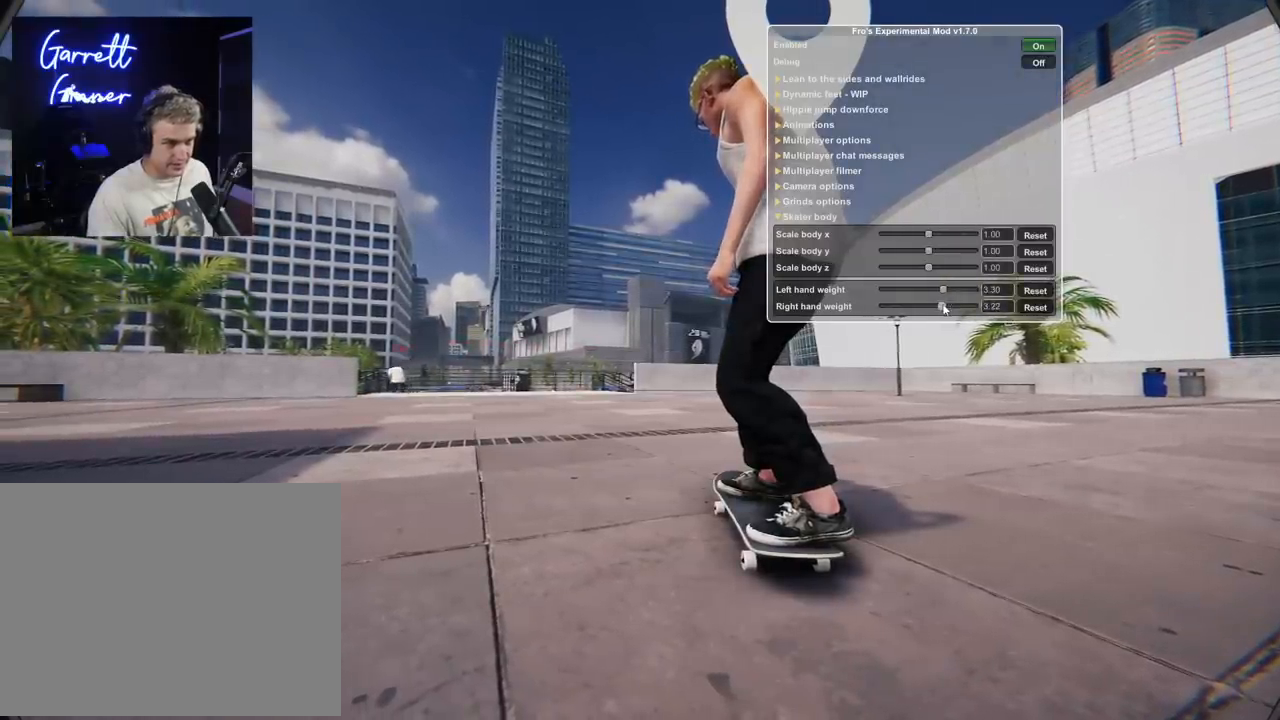
{"buttons": [], "left_stick": "center", "right_stick": "center", "events": []}
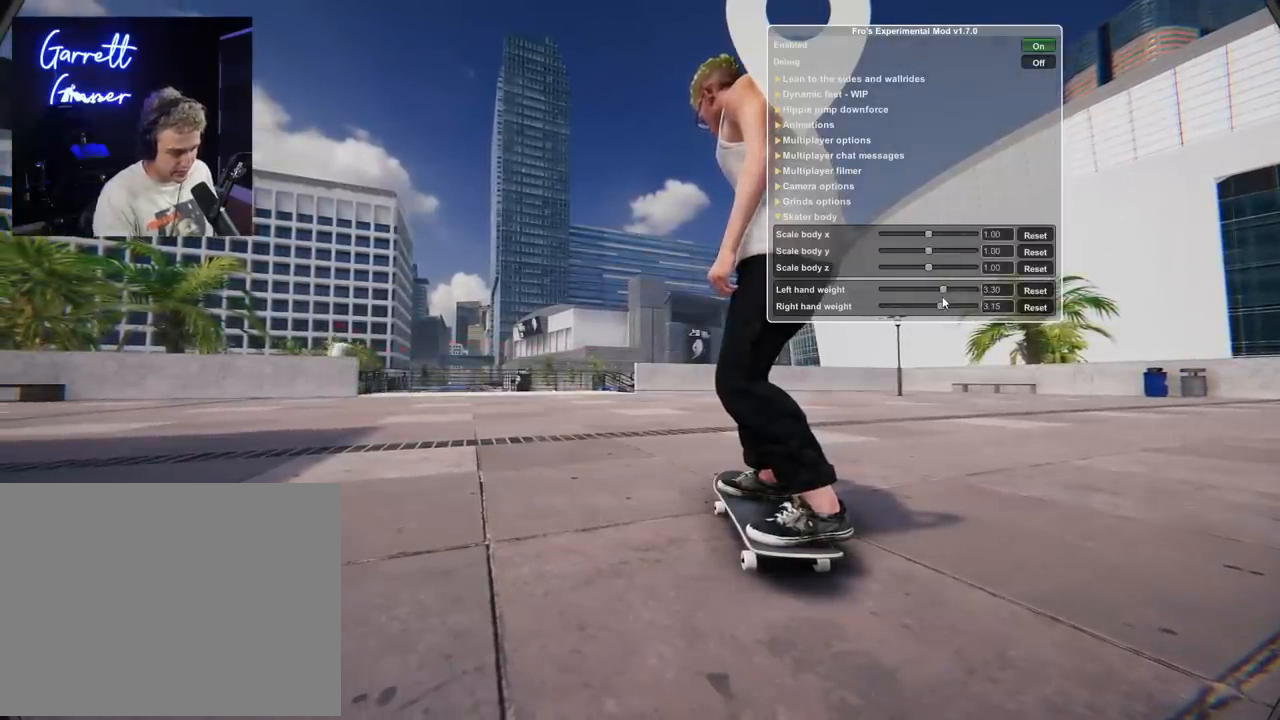
{"buttons": [], "left_stick": "center", "right_stick": "center", "events": []}
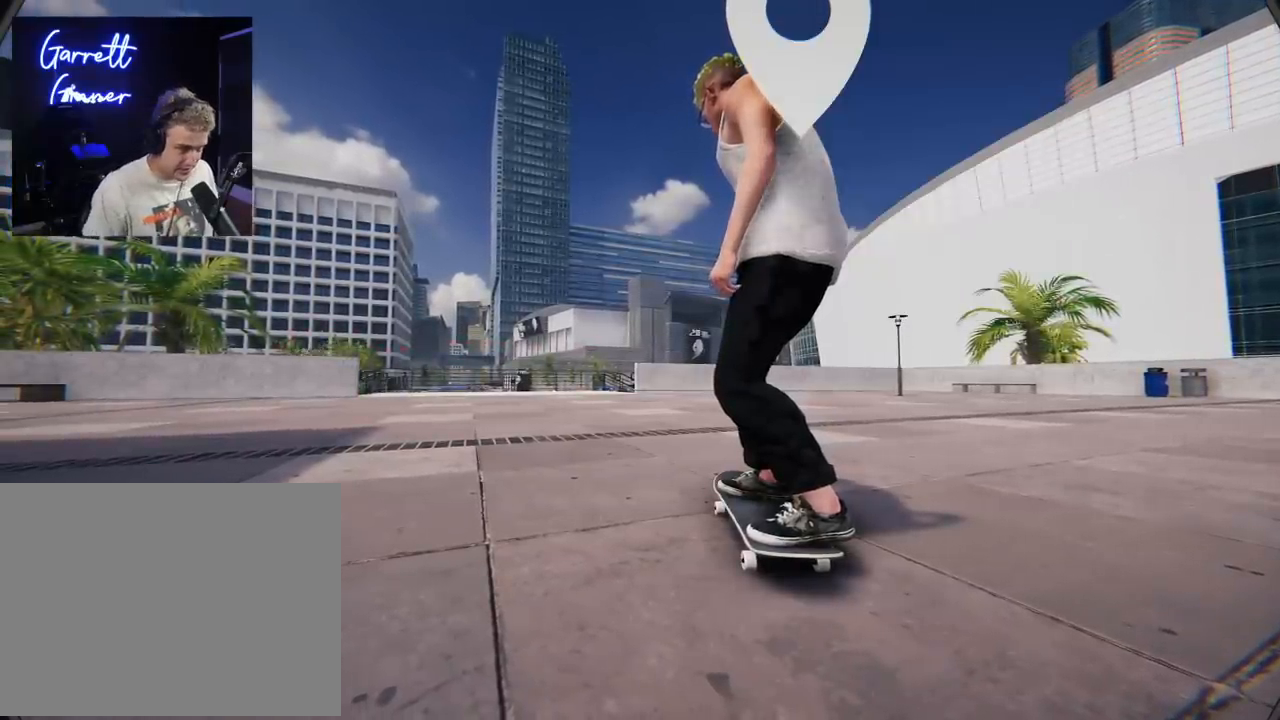
{"buttons": ["X", "L2"], "left_stick": "center", "right_stick": "center", "events": [[66, "X", "down"], [150, "L2", "down"]]}